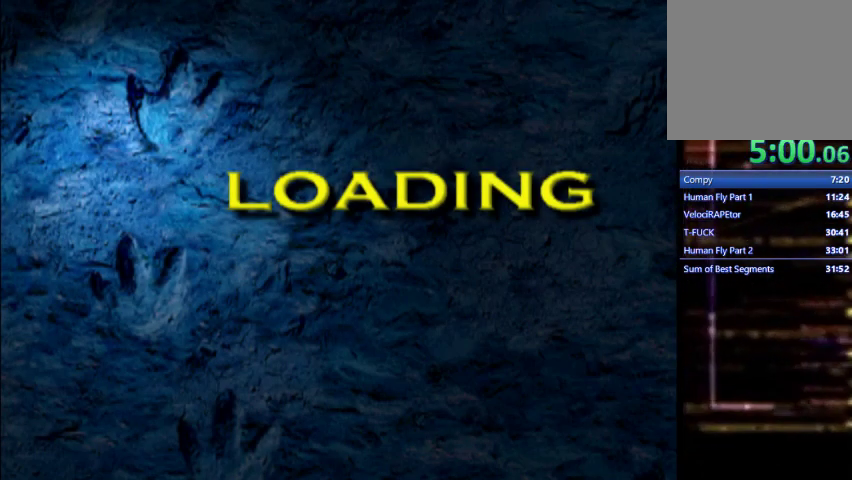
Gameplay with a controller (PlayStation layout); each line is a JSON object with the inputs held at the frame after it (dt_ms = milliseconds from this image to that frame). "events" lists button and stick changes between this image and that frame as [ms after this image, input, new state], when the widget could be followed in between. Not read: L3 R3 left_stick right_stick.
{"dt_ms": 500, "buttons": [], "events": []}
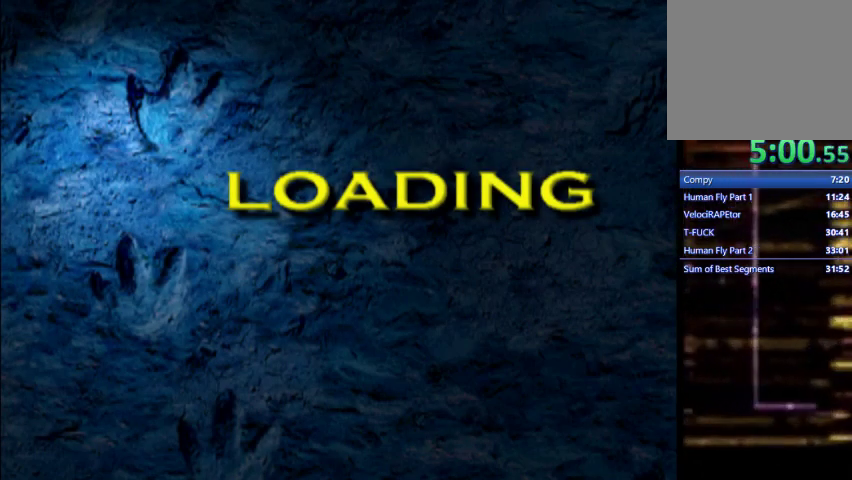
{"dt_ms": 500, "buttons": [], "events": []}
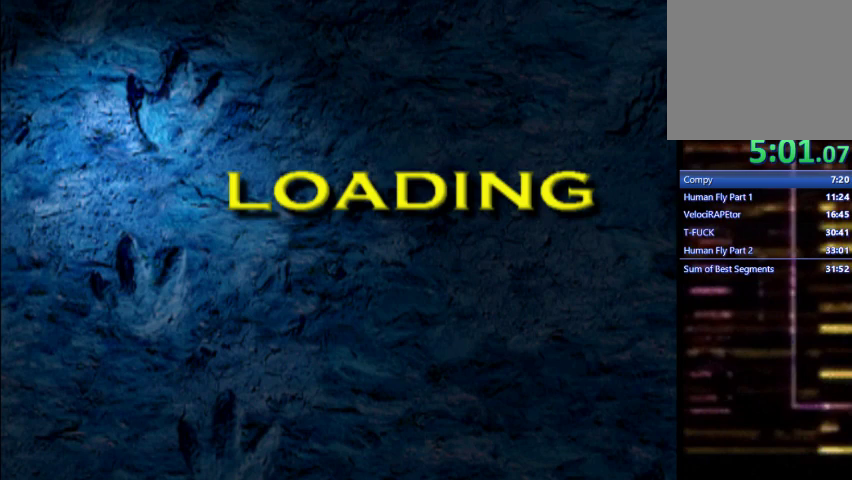
{"dt_ms": 500, "buttons": [], "events": []}
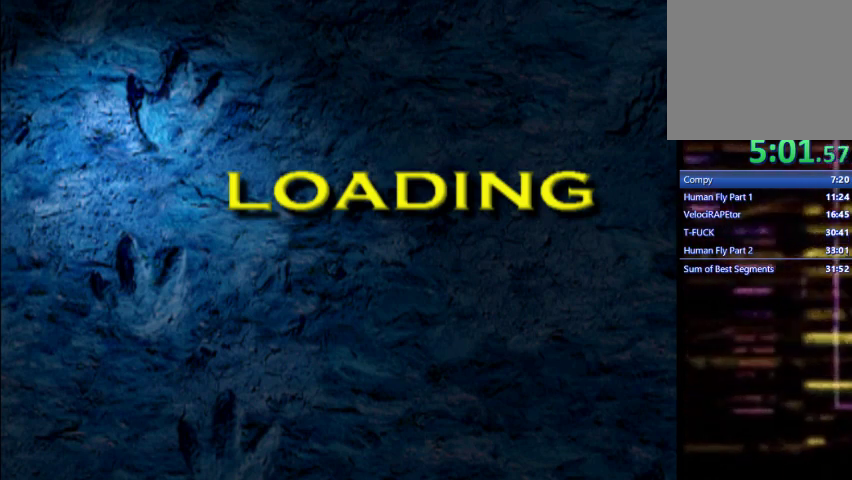
{"dt_ms": 500, "buttons": [], "events": []}
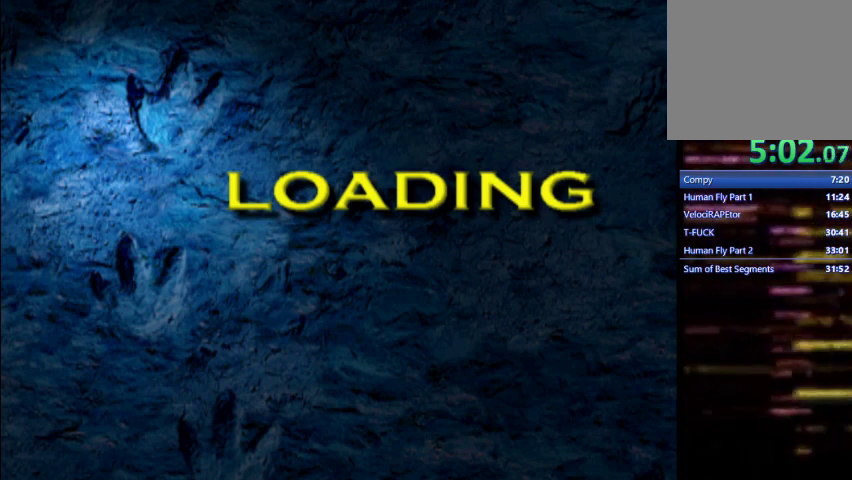
{"dt_ms": 500, "buttons": []}
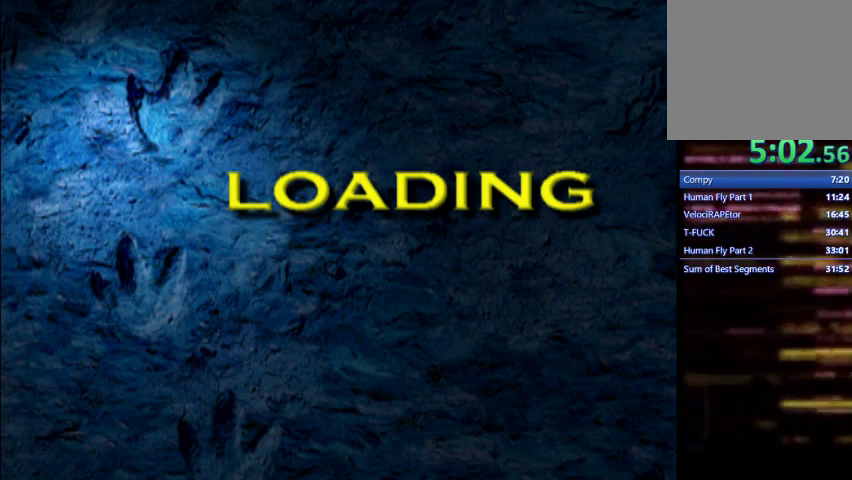
{"dt_ms": 500, "buttons": [], "events": []}
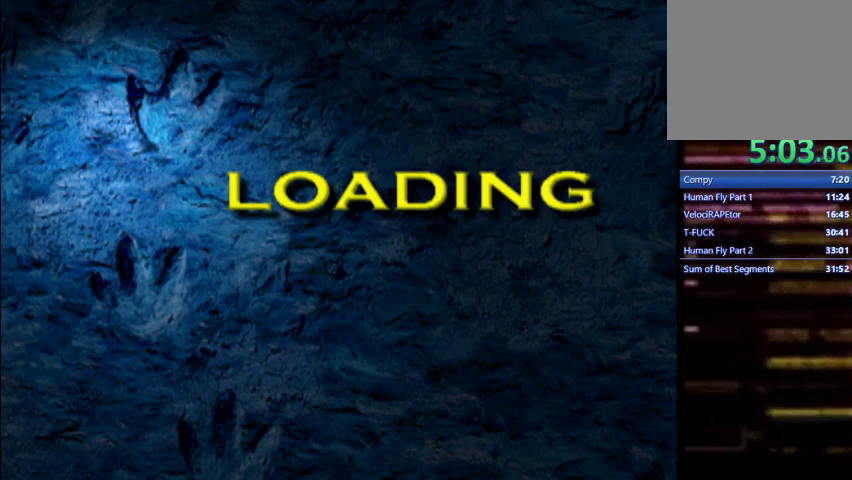
{"dt_ms": 500, "buttons": ["DPAD_RIGHT"], "events": [[33, "DPAD_RIGHT", "down"]]}
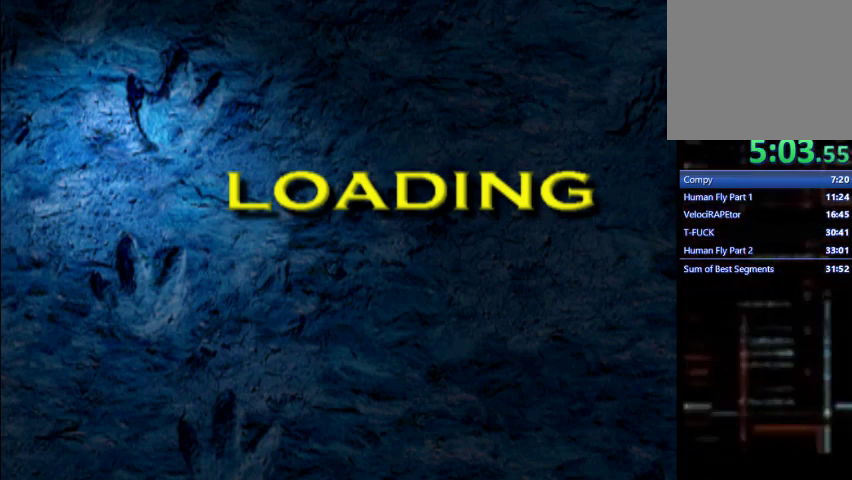
{"dt_ms": 500, "buttons": ["DPAD_RIGHT"], "events": []}
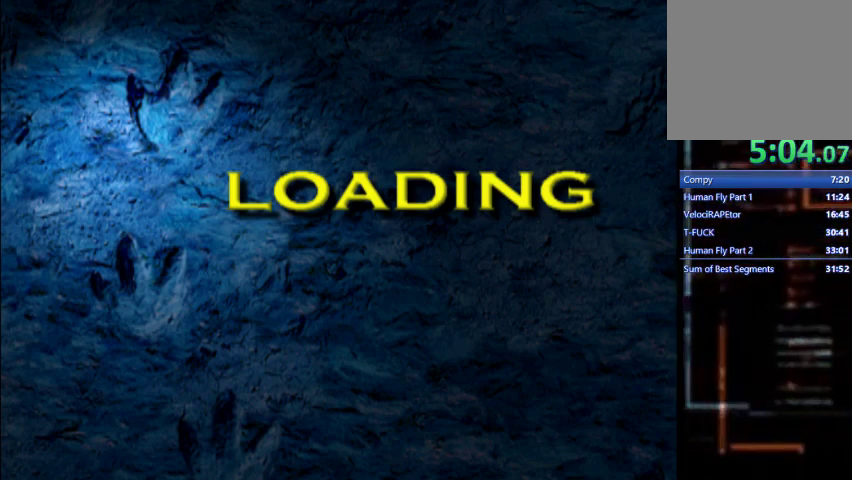
{"dt_ms": 500, "buttons": ["DPAD_RIGHT"], "events": []}
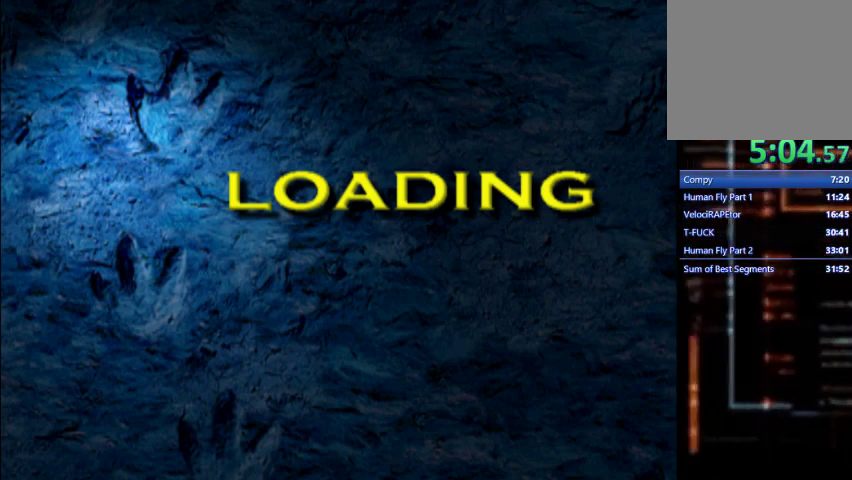
{"dt_ms": 500, "buttons": ["DPAD_RIGHT"], "events": []}
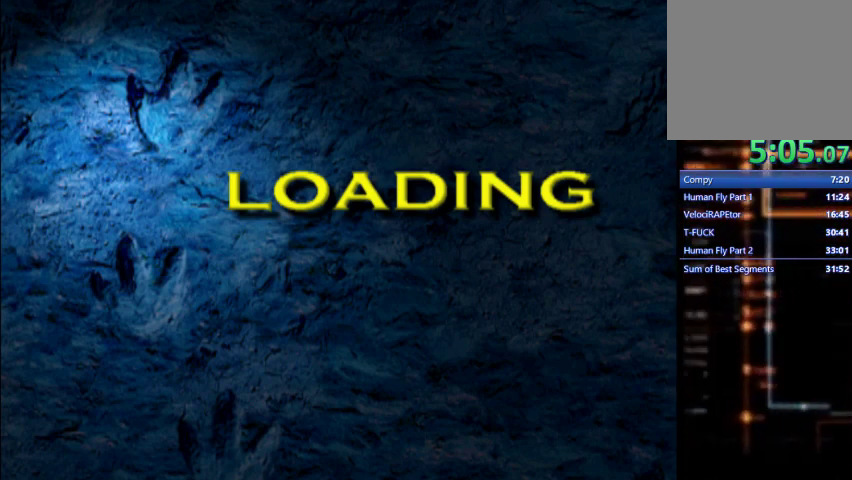
{"dt_ms": 500, "buttons": ["DPAD_RIGHT"], "events": []}
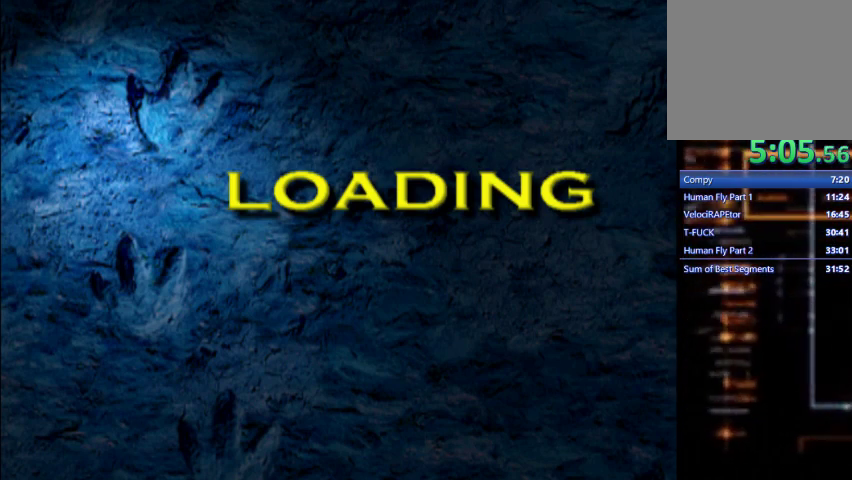
{"dt_ms": 500, "buttons": ["DPAD_RIGHT"], "events": []}
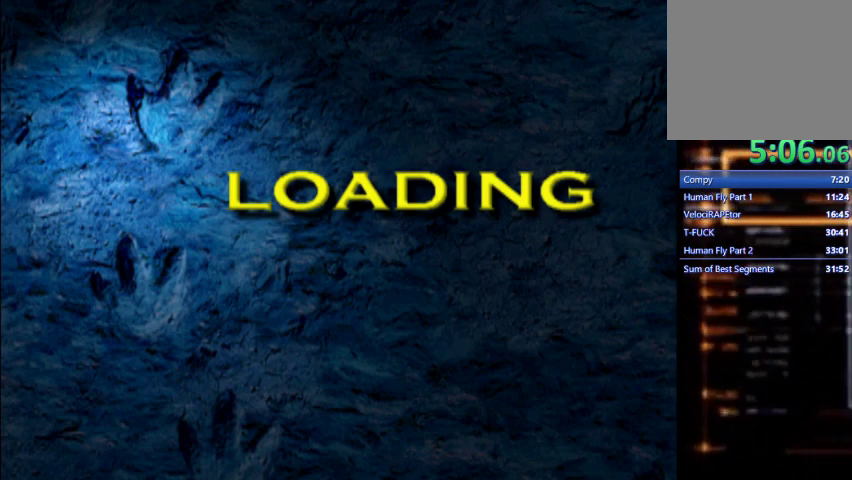
{"dt_ms": 500, "buttons": ["DPAD_RIGHT"], "events": []}
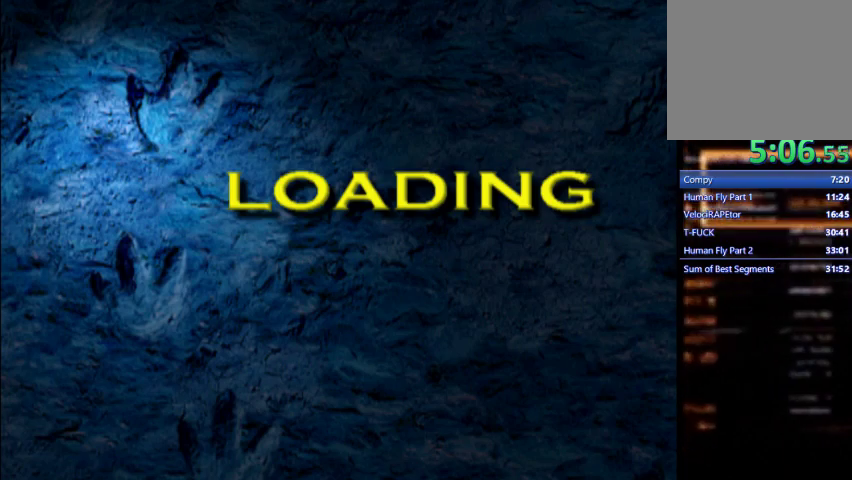
{"dt_ms": 500, "buttons": ["DPAD_RIGHT"], "events": []}
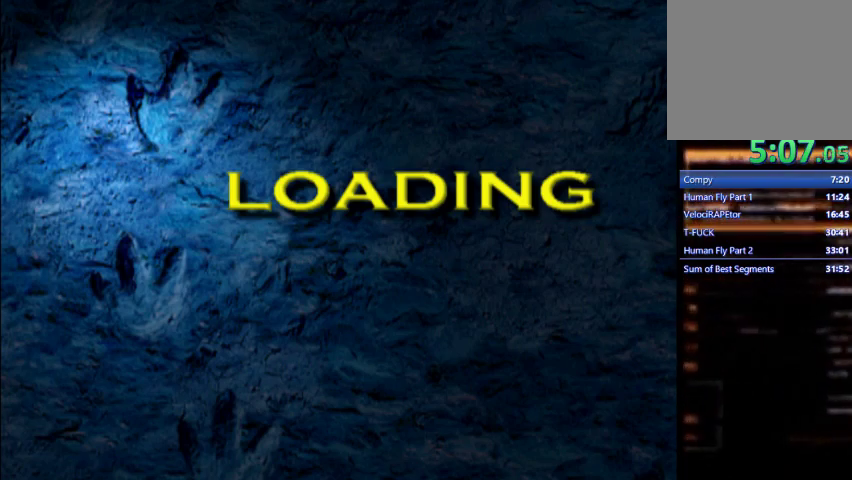
{"dt_ms": 500, "buttons": ["DPAD_RIGHT"], "events": []}
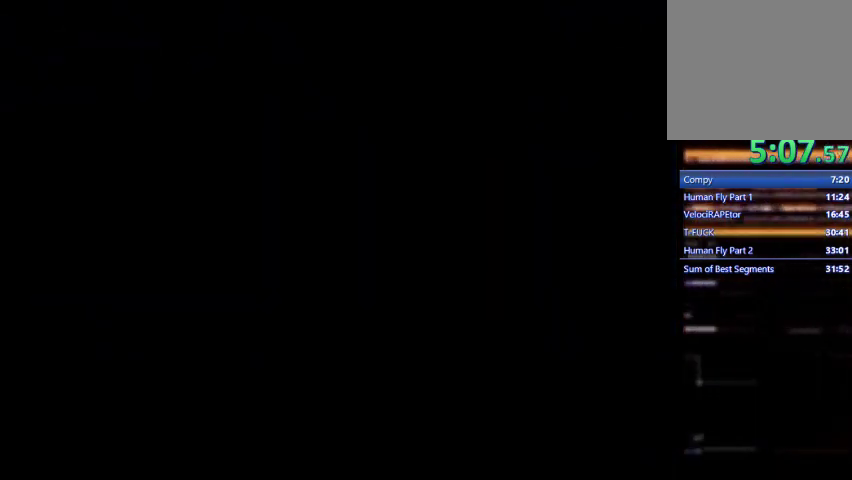
{"dt_ms": 500, "buttons": ["DPAD_RIGHT"], "events": []}
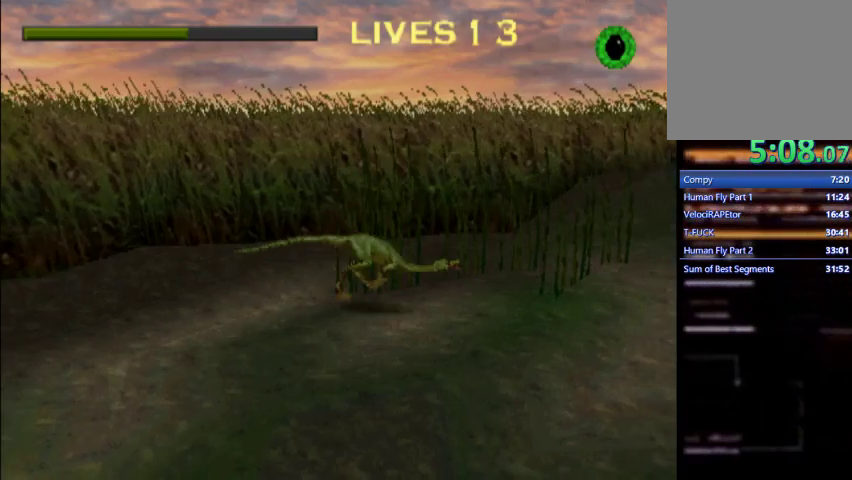
{"dt_ms": 500, "buttons": ["DPAD_RIGHT"], "events": []}
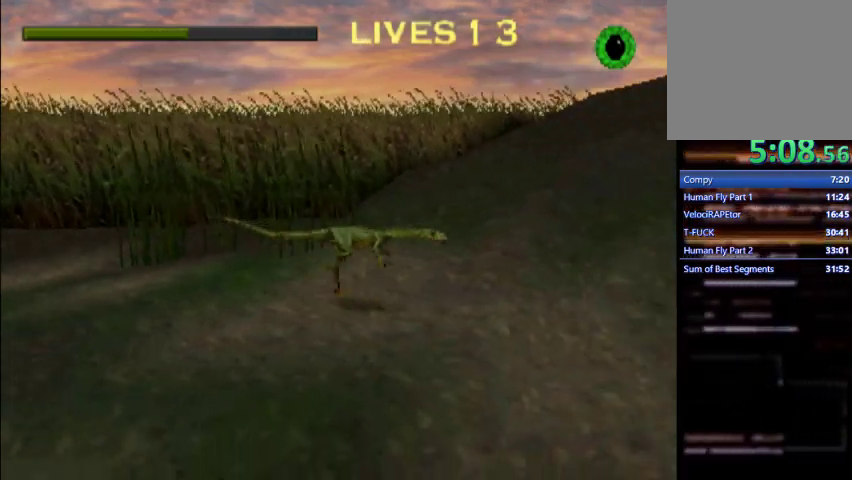
{"dt_ms": 500, "buttons": ["CROSS", "DPAD_RIGHT"], "events": [[467, "CROSS", "down"]]}
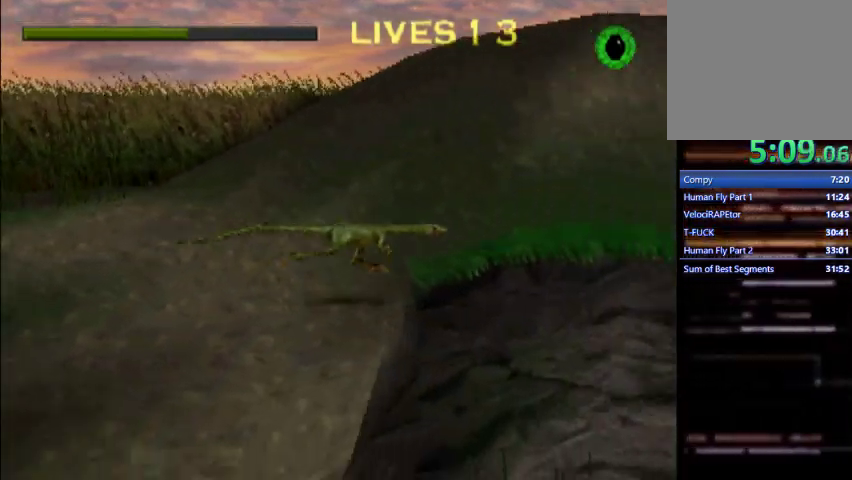
{"dt_ms": 500, "buttons": ["DPAD_RIGHT"], "events": [[167, "CROSS", "up"]]}
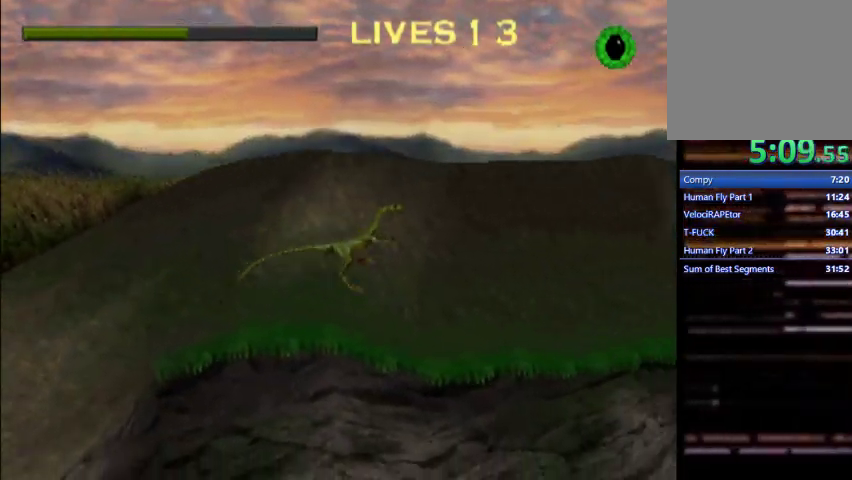
{"dt_ms": 500, "buttons": ["DPAD_RIGHT"], "events": []}
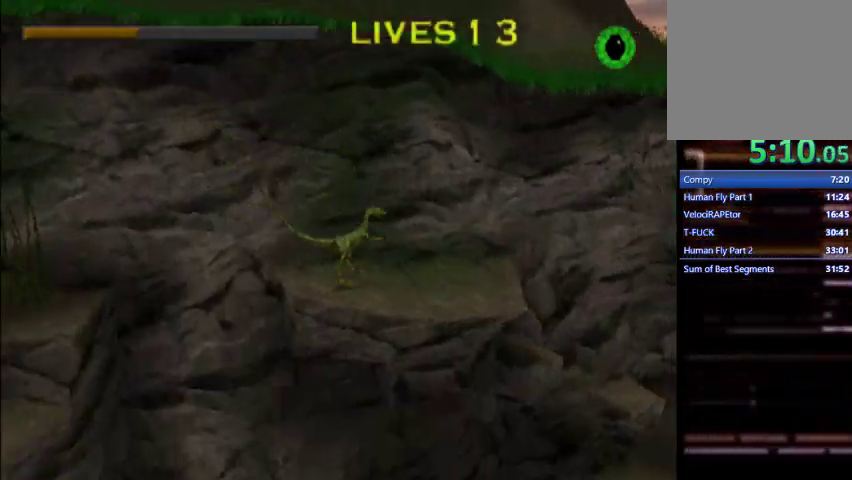
{"dt_ms": 500, "buttons": ["CROSS", "DPAD_RIGHT"], "events": [[333, "CROSS", "down"]]}
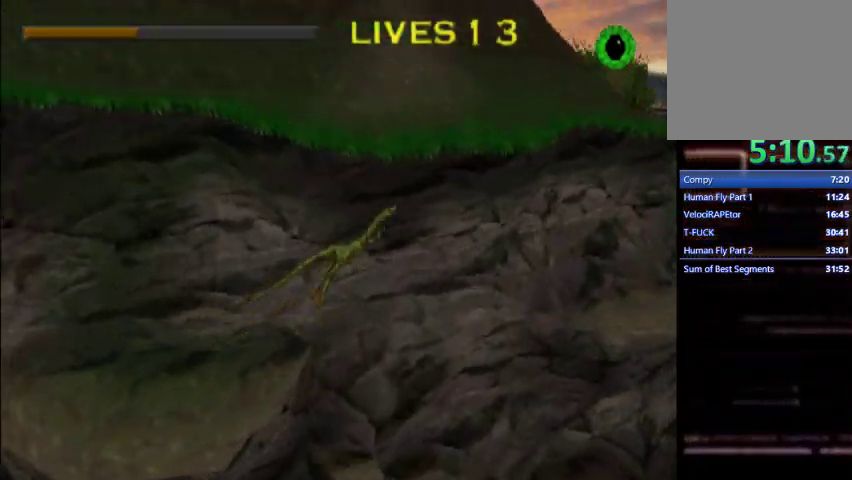
{"dt_ms": 500, "buttons": ["DPAD_RIGHT"], "events": [[267, "CROSS", "up"]]}
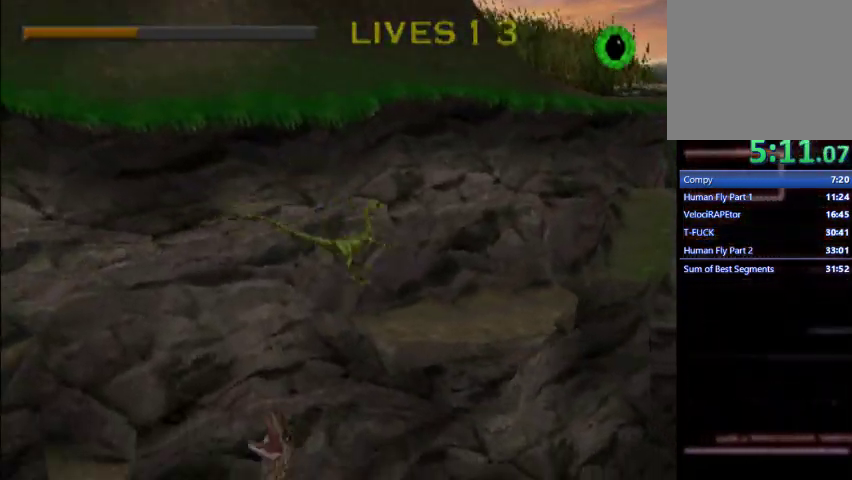
{"dt_ms": 500, "buttons": ["DPAD_RIGHT"]}
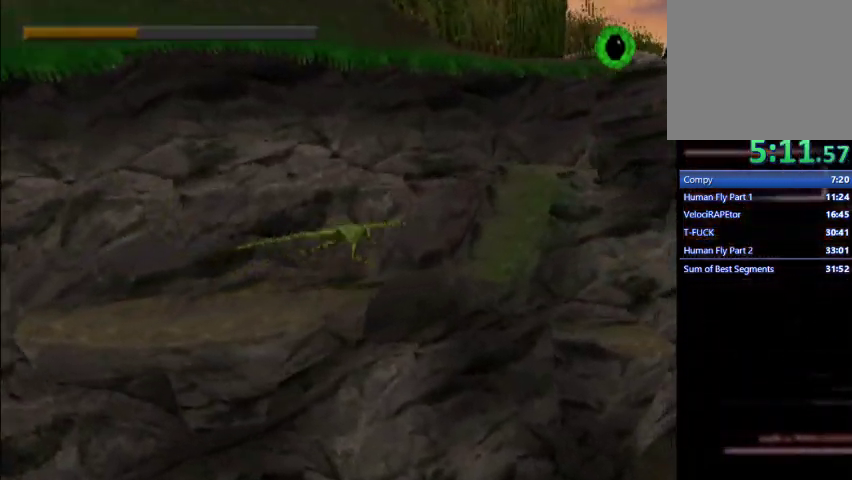
{"dt_ms": 1000, "buttons": []}
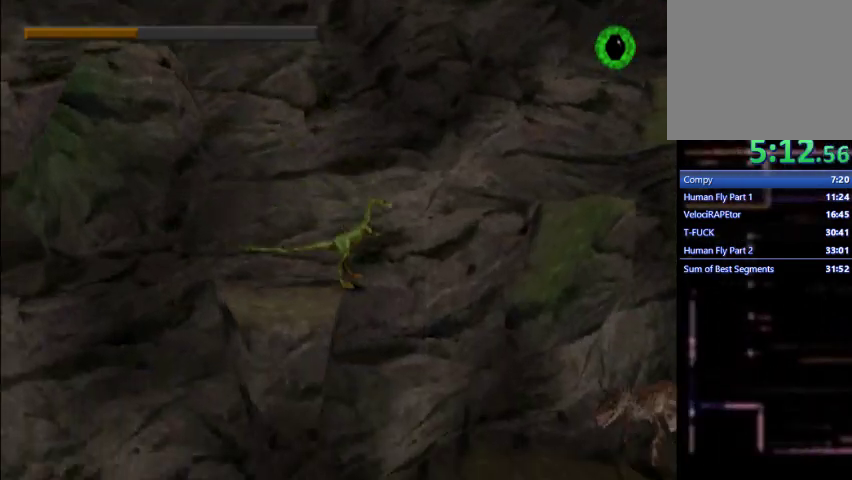
{"dt_ms": 500, "buttons": ["CROSS", "R2"], "events": [[67, "CROSS", "down"], [67, "DPAD_RIGHT", "down"], [233, "CROSS", "up"], [400, "R2", "down"], [500, "CROSS", "down"], [500, "DPAD_RIGHT", "up"]]}
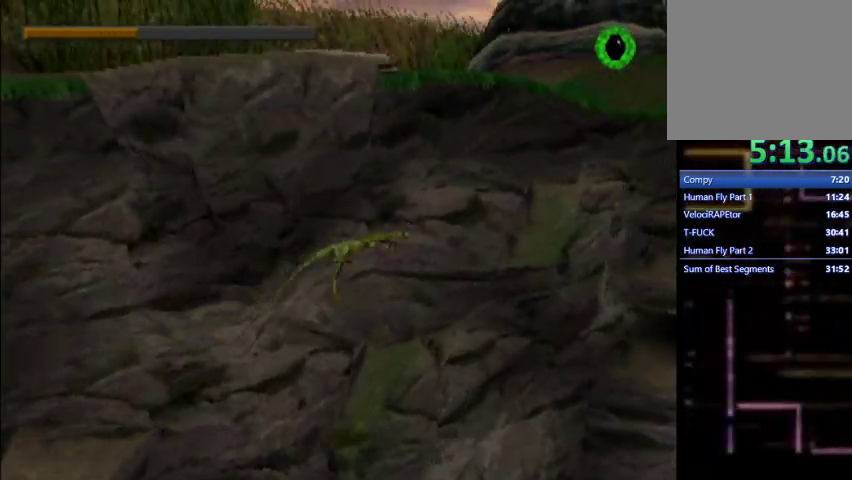
{"dt_ms": 500, "buttons": ["CROSS", "DPAD_RIGHT"], "events": [[33, "R2", "up"], [100, "R2", "down"], [167, "R2", "up"], [200, "CROSS", "up"], [300, "DPAD_RIGHT", "down"], [367, "CROSS", "down"]]}
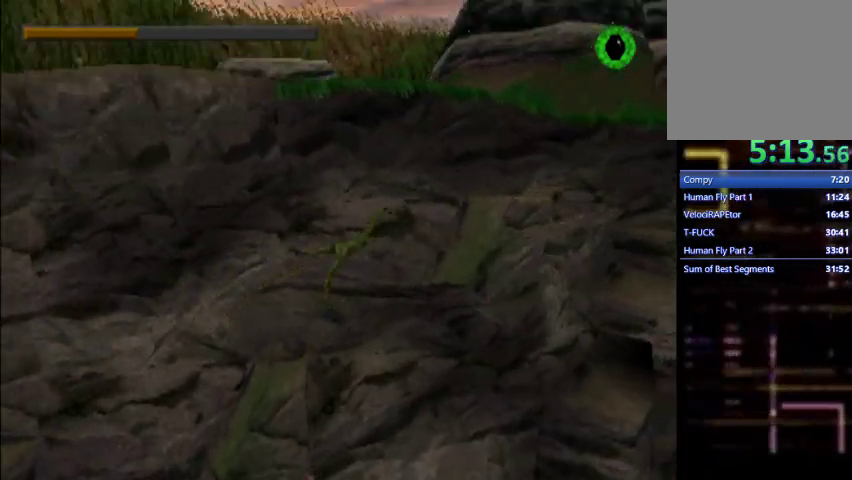
{"dt_ms": 500, "buttons": ["CROSS", "DPAD_RIGHT"], "events": [[33, "CROSS", "up"], [267, "DPAD_RIGHT", "up"], [400, "DPAD_RIGHT", "down"], [467, "CROSS", "down"]]}
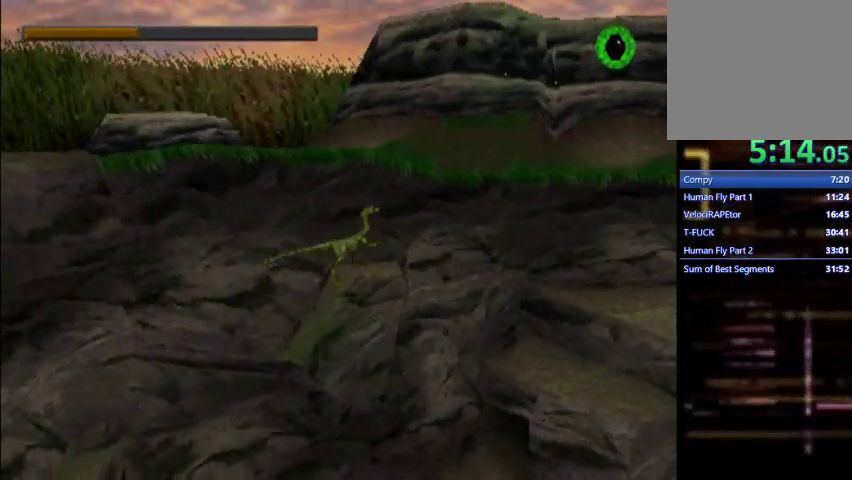
{"dt_ms": 500, "buttons": ["DPAD_RIGHT"], "events": [[67, "CROSS", "up"], [100, "CROSS", "down"], [233, "CROSS", "up"]]}
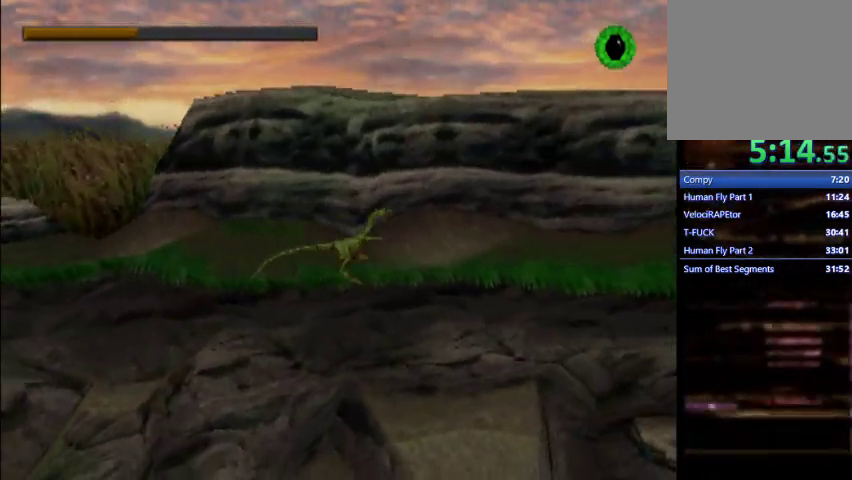
{"dt_ms": 500, "buttons": ["DPAD_RIGHT"], "events": [[67, "DPAD_RIGHT", "up"], [300, "DPAD_RIGHT", "down"], [400, "CROSS", "down"], [467, "CROSS", "up"]]}
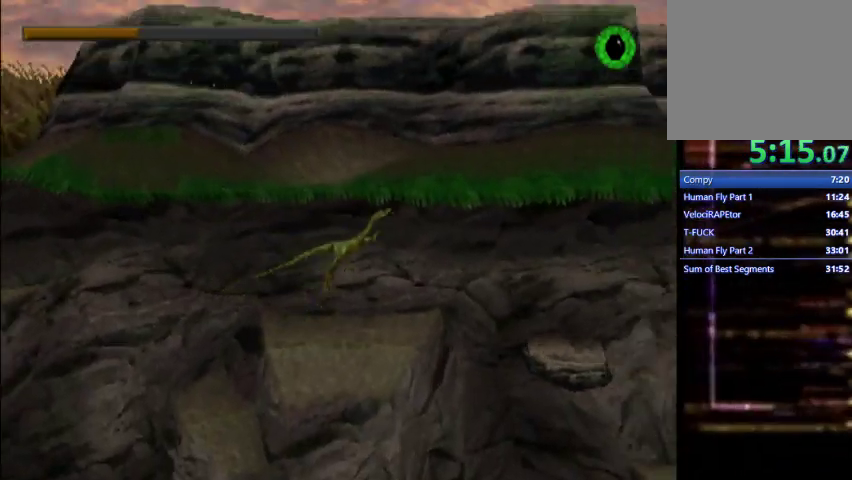
{"dt_ms": 500, "buttons": ["DPAD_RIGHT"], "events": []}
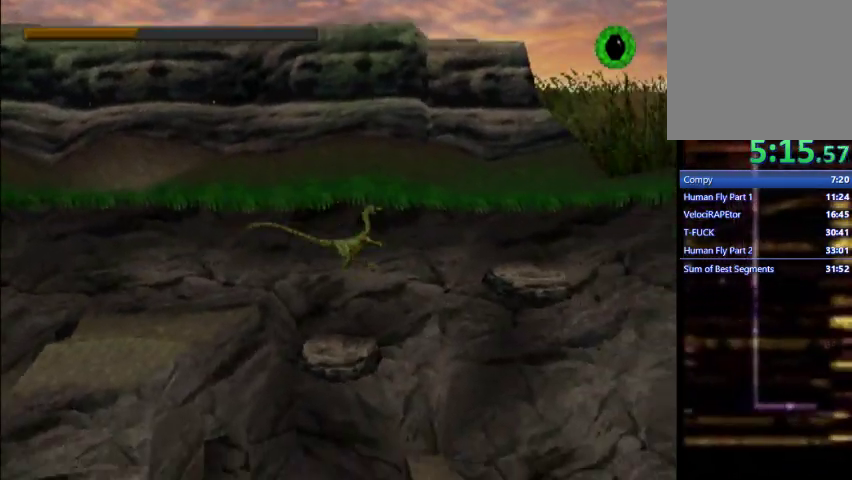
{"dt_ms": 500, "buttons": ["CROSS", "DPAD_RIGHT"], "events": [[200, "DPAD_RIGHT", "up"], [367, "DPAD_RIGHT", "down"], [400, "CROSS", "down"]]}